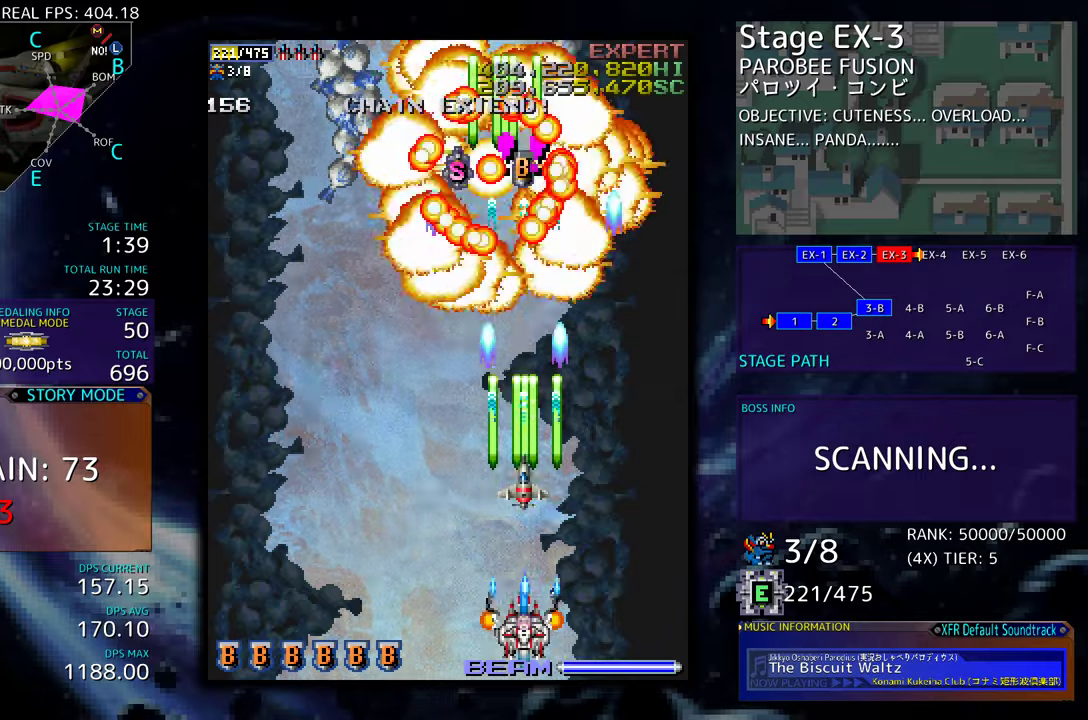
Gameplay with a controller (arcade stick); each line is a JSON object with the inputs held at the frame after it. "events" lists button and stick changes between this image and that frame as [ms after this image, input, new state], when the widget could be followed in between. Not read: L3 R3 other_buttons.
{"buttons": ["DPAD_LEFT"], "events": [[50, "DPAD_RIGHT", "down"], [334, "DPAD_DOWN", "down"], [334, "DPAD_RIGHT", "up"], [350, "DPAD_LEFT", "down"], [367, "DPAD_DOWN", "up"]]}
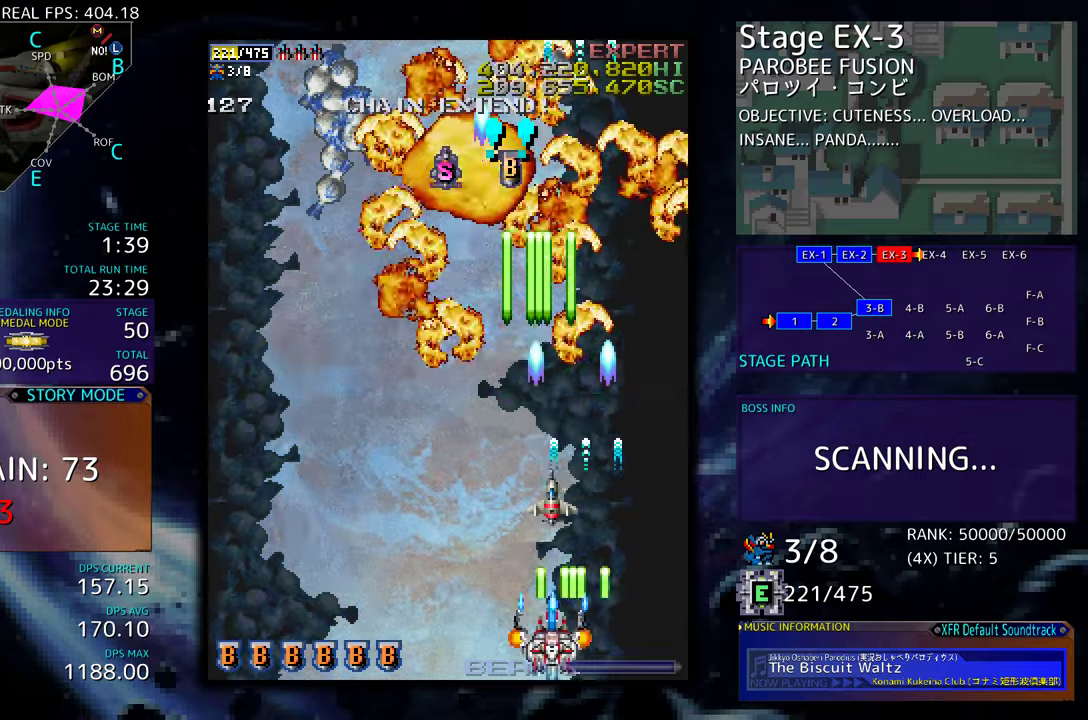
{"buttons": ["DPAD_LEFT"], "events": [[50, "DPAD_LEFT", "up"], [384, "DPAD_LEFT", "down"]]}
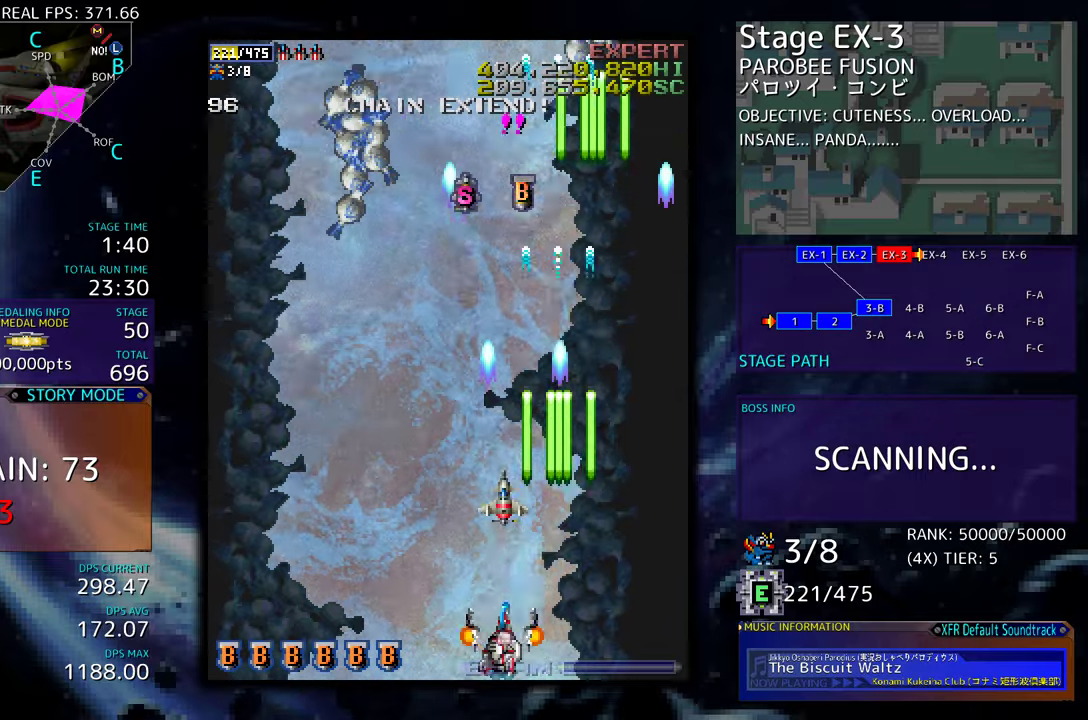
{"buttons": ["DPAD_UP"], "events": [[67, "DPAD_UP", "down"], [267, "DPAD_LEFT", "up"]]}
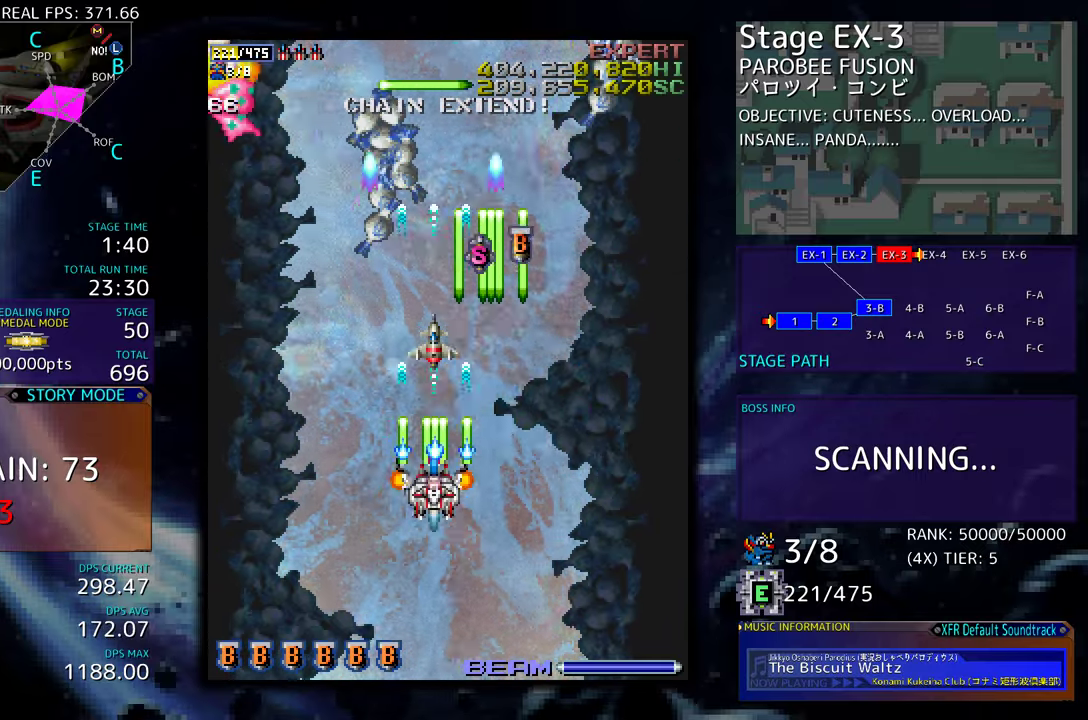
{"buttons": ["DPAD_DOWN"], "events": [[200, "DPAD_RIGHT", "down"], [217, "DPAD_UP", "up"], [234, "DPAD_DOWN", "down"], [250, "DPAD_RIGHT", "up"], [284, "DPAD_LEFT", "down"], [484, "DPAD_LEFT", "up"]]}
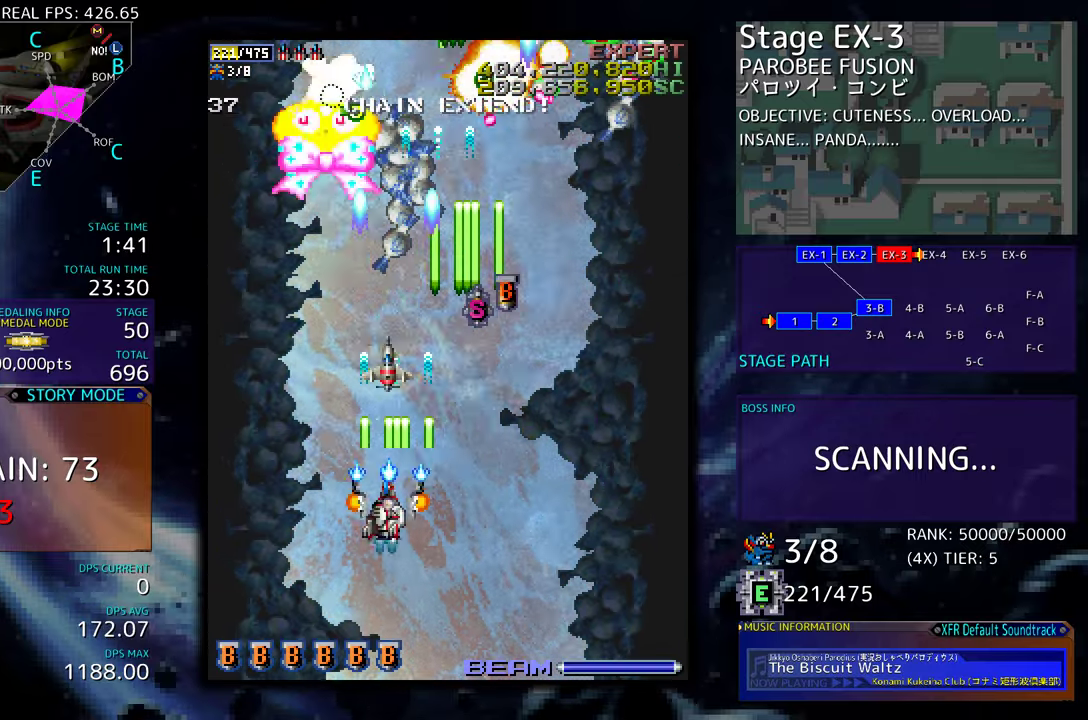
{"buttons": ["DPAD_DOWN"], "events": [[67, "DPAD_DOWN", "up"], [100, "DPAD_DOWN", "down"], [167, "DPAD_DOWN", "up"], [267, "DPAD_DOWN", "down"], [317, "DPAD_DOWN", "up"], [434, "DPAD_DOWN", "down"]]}
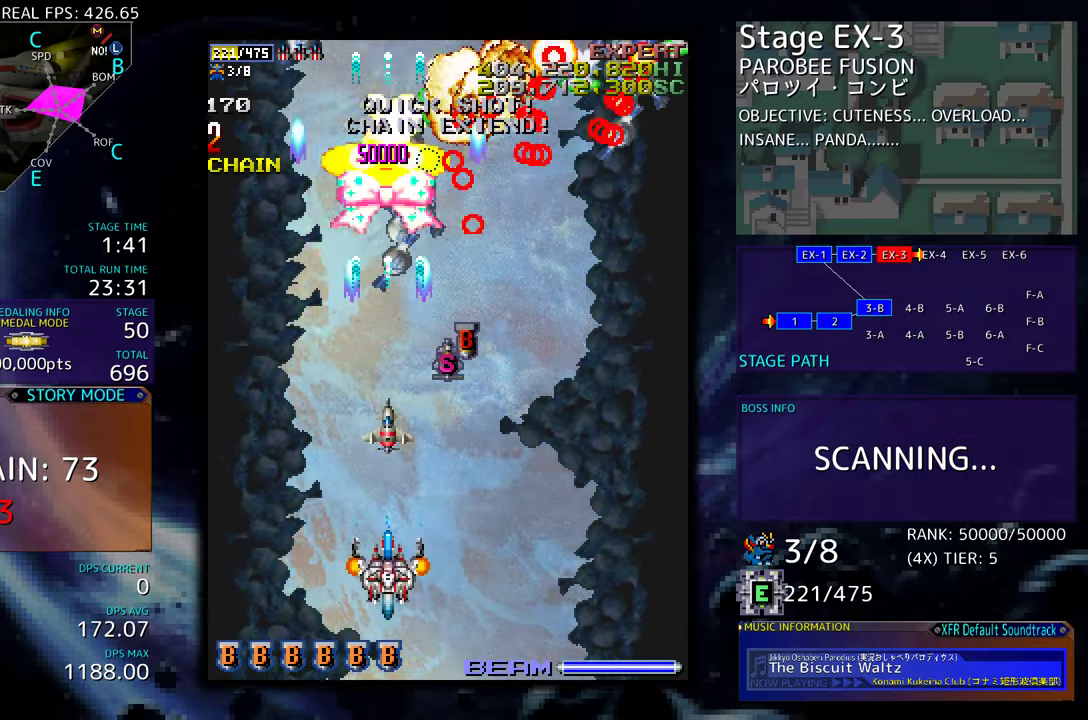
{"buttons": [], "events": [[84, "DPAD_DOWN", "up"], [134, "DPAD_RIGHT", "down"], [150, "DPAD_DOWN", "down"], [217, "DPAD_DOWN", "up"], [234, "DPAD_RIGHT", "up"], [350, "DPAD_RIGHT", "down"], [417, "DPAD_RIGHT", "up"]]}
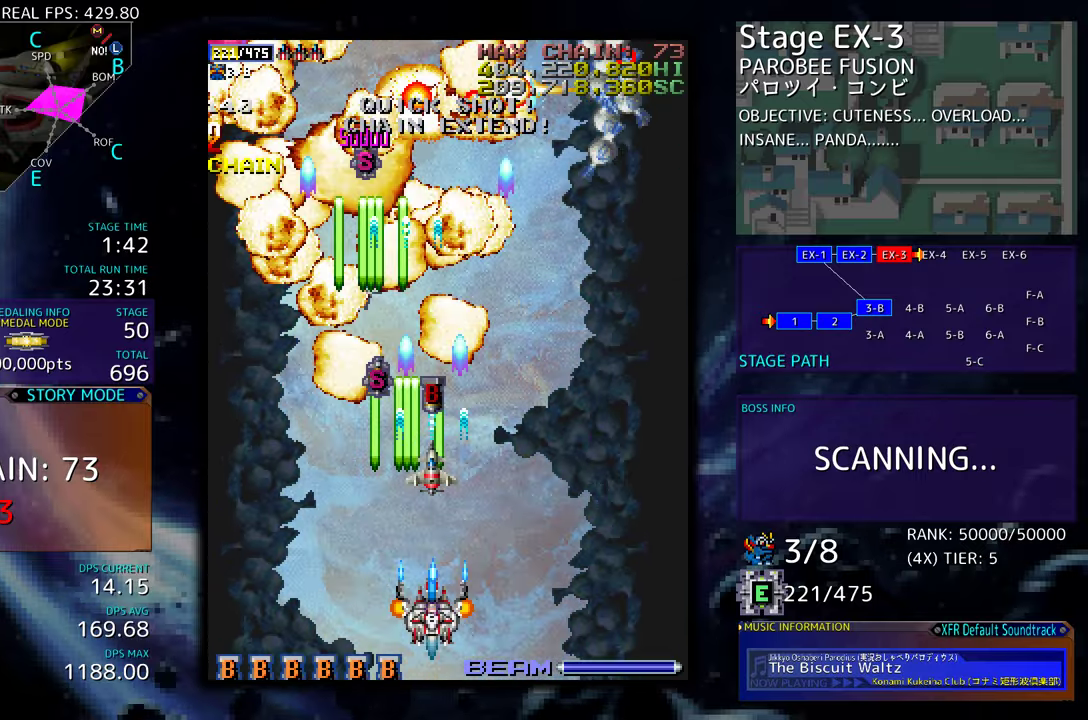
{"buttons": ["DPAD_UP", "DPAD_RIGHT"], "events": [[17, "DPAD_RIGHT", "down"], [34, "DPAD_DOWN", "down"], [84, "DPAD_DOWN", "up"], [84, "DPAD_RIGHT", "up"], [184, "DPAD_RIGHT", "down"], [250, "DPAD_RIGHT", "up"], [334, "DPAD_UP", "down"], [400, "DPAD_RIGHT", "down"]]}
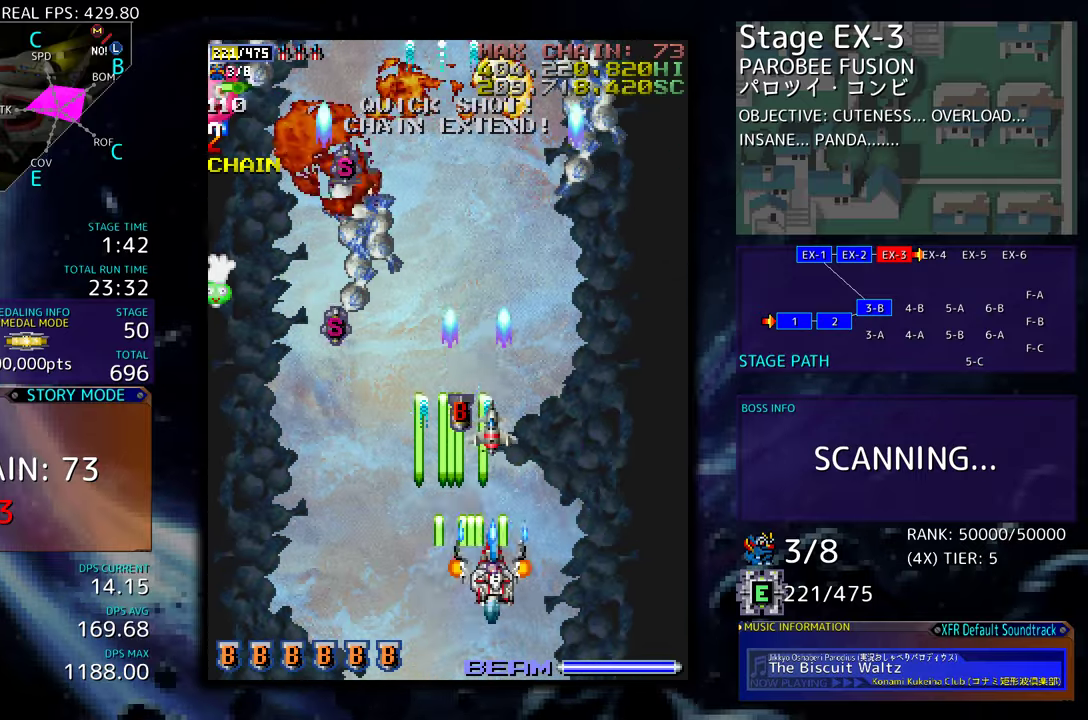
{"buttons": ["DPAD_DOWN", "DPAD_RIGHT"], "events": [[150, "DPAD_RIGHT", "up"], [317, "DPAD_RIGHT", "down"], [317, "DPAD_UP", "up"], [350, "DPAD_DOWN", "down"], [350, "DPAD_RIGHT", "up"], [384, "DPAD_RIGHT", "down"]]}
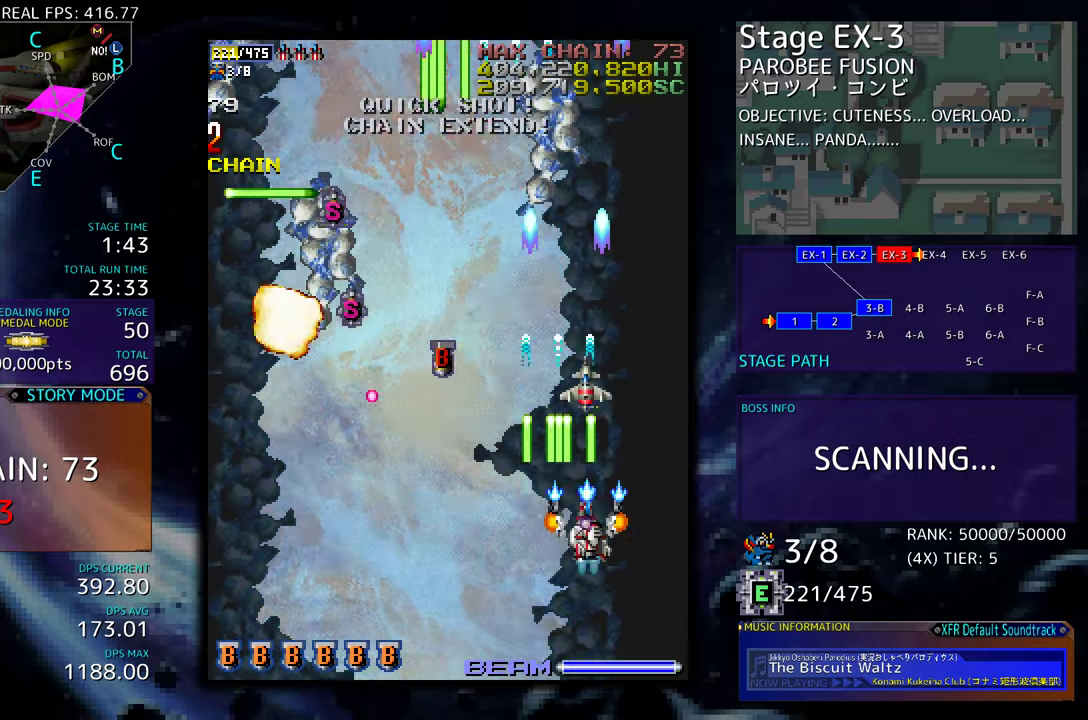
{"buttons": ["DPAD_LEFT"], "events": [[34, "DPAD_RIGHT", "up"], [167, "DPAD_LEFT", "down"], [417, "DPAD_DOWN", "up"]]}
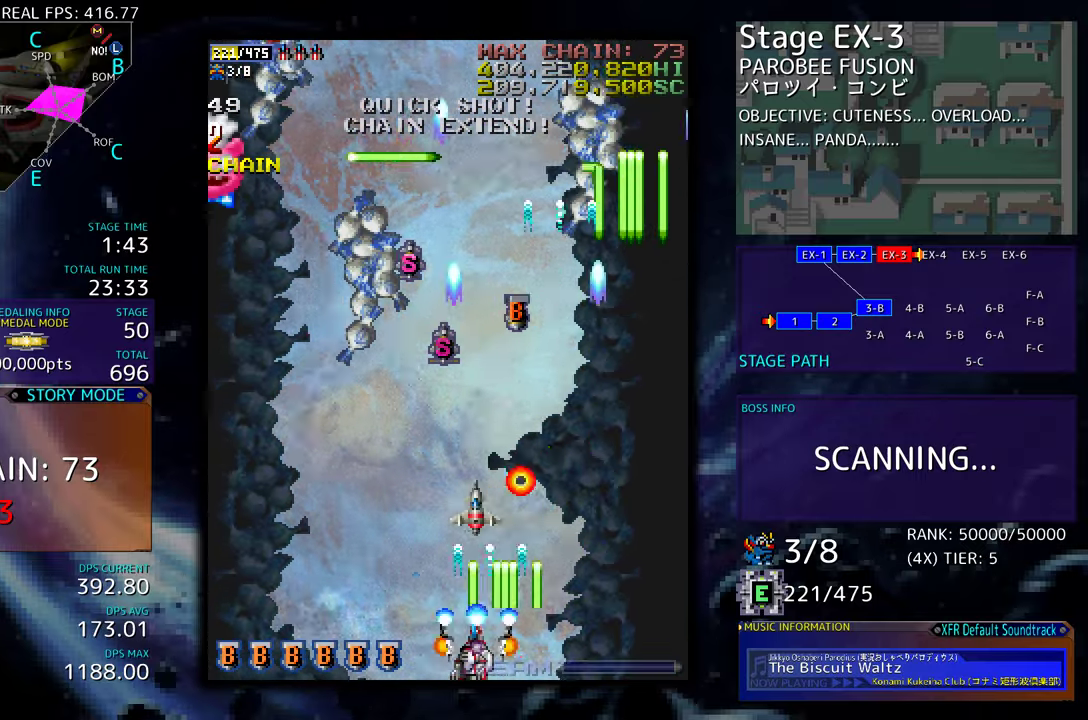
{"buttons": ["DPAD_UP"], "events": [[50, "DPAD_UP", "down"], [150, "DPAD_LEFT", "up"]]}
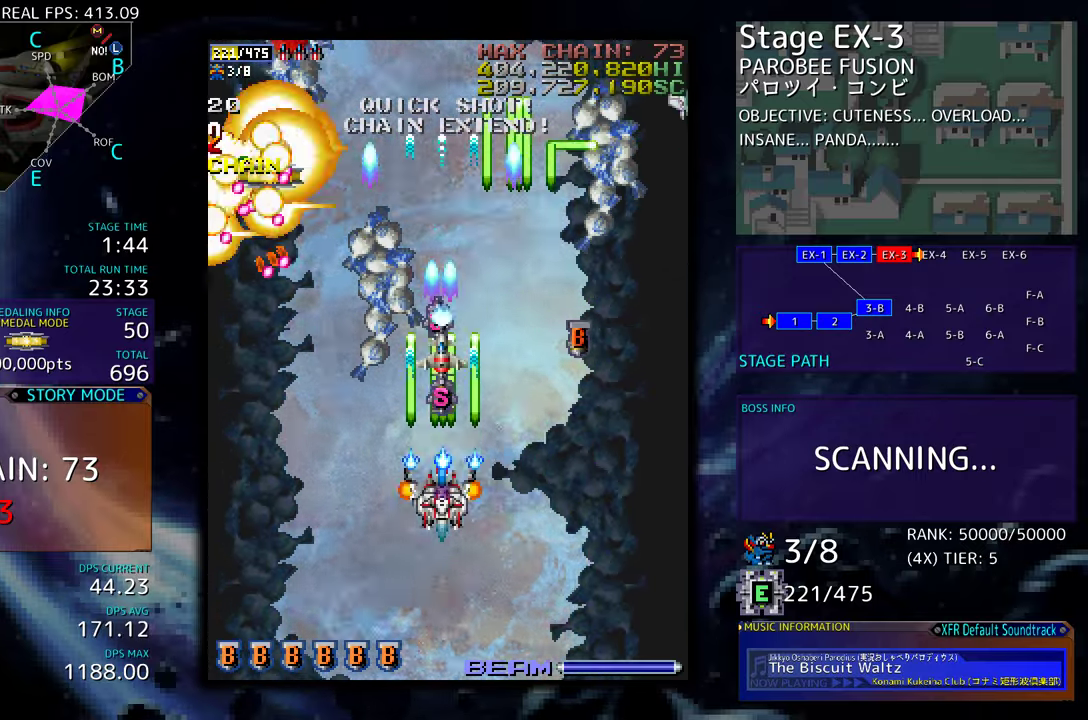
{"buttons": ["DPAD_DOWN", "DPAD_RIGHT"], "events": [[267, "DPAD_RIGHT", "down"], [317, "DPAD_UP", "up"], [350, "DPAD_DOWN", "down"]]}
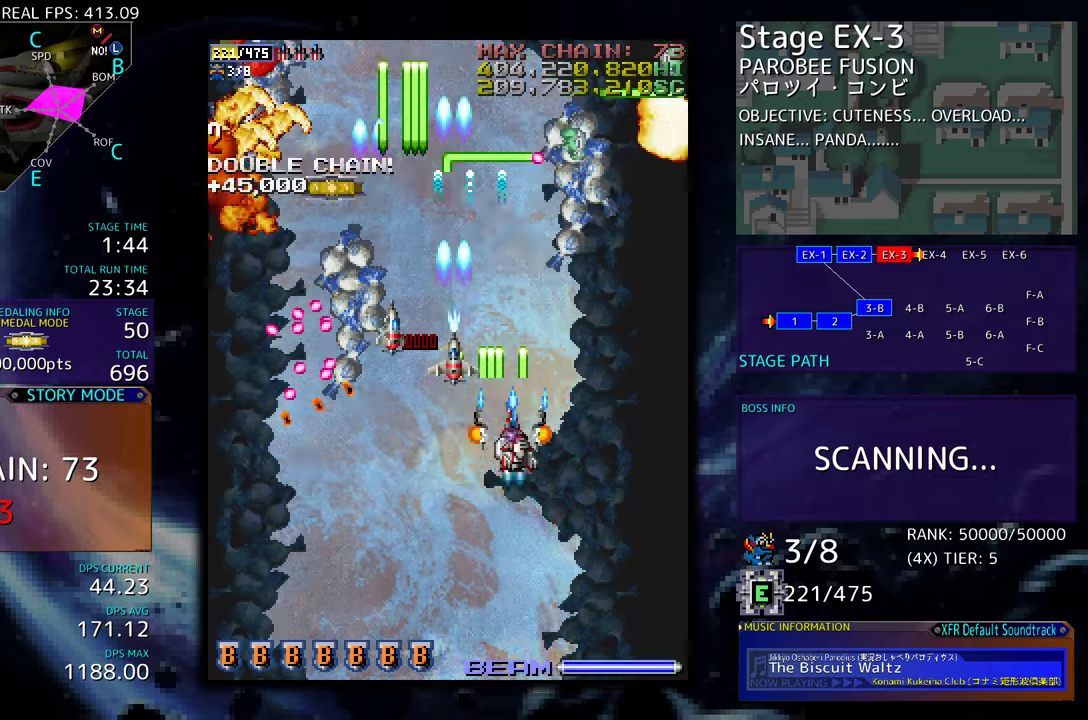
{"buttons": ["DPAD_DOWN", "DPAD_RIGHT"], "events": [[200, "DPAD_RIGHT", "up"], [234, "DPAD_DOWN", "up"], [300, "DPAD_DOWN", "down"], [300, "DPAD_RIGHT", "down"], [367, "DPAD_DOWN", "up"], [367, "DPAD_RIGHT", "up"], [434, "DPAD_RIGHT", "down"], [450, "DPAD_DOWN", "down"]]}
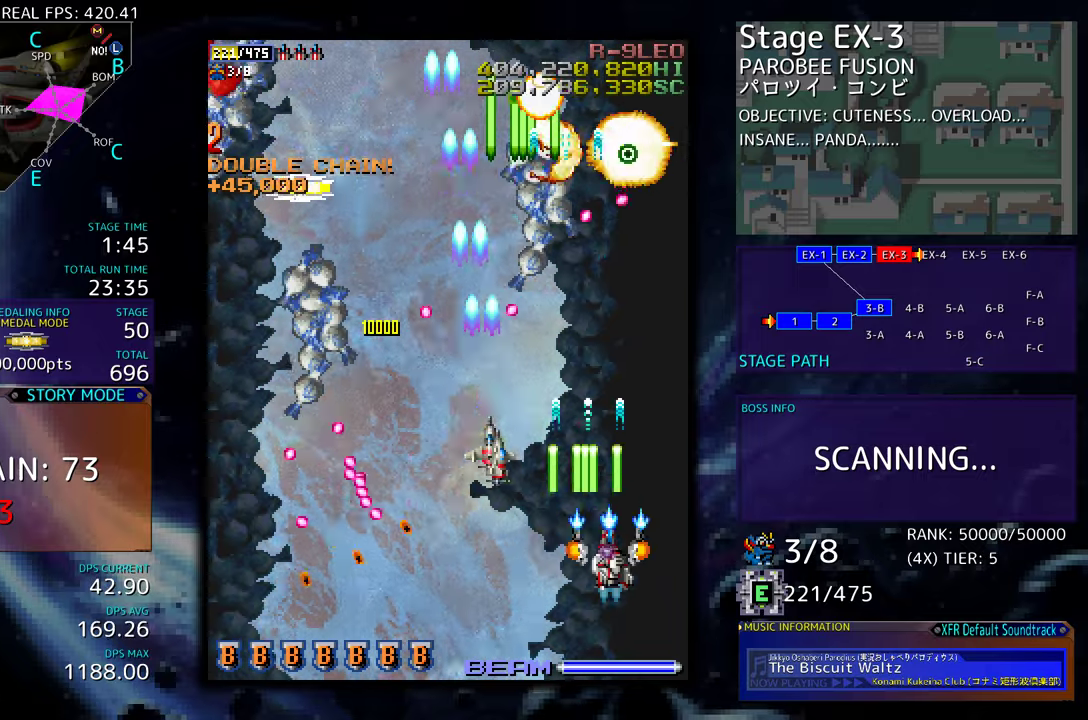
{"buttons": [], "events": [[17, "DPAD_DOWN", "up"], [17, "DPAD_RIGHT", "up"], [100, "DPAD_RIGHT", "down"], [167, "DPAD_RIGHT", "up"], [250, "DPAD_RIGHT", "down"], [284, "DPAD_RIGHT", "up"], [400, "DPAD_RIGHT", "down"], [434, "DPAD_RIGHT", "up"]]}
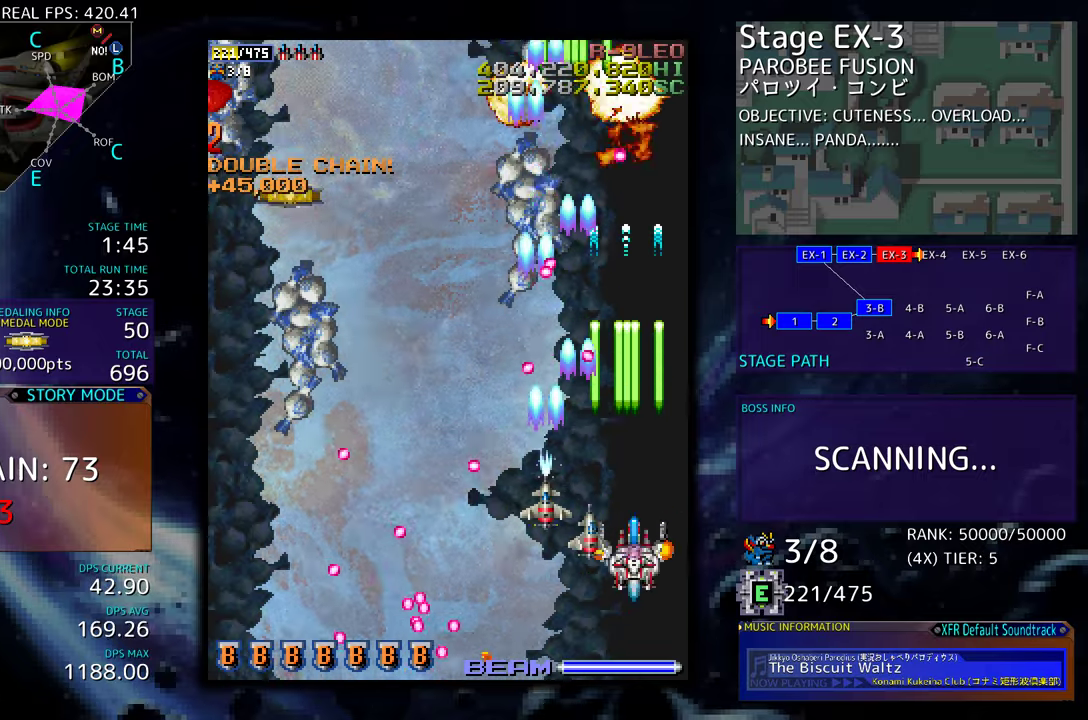
{"buttons": ["DPAD_DOWN"], "events": [[50, "DPAD_RIGHT", "down"], [67, "DPAD_UP", "down"], [167, "DPAD_RIGHT", "up"], [267, "DPAD_RIGHT", "down"], [267, "DPAD_UP", "up"], [300, "DPAD_DOWN", "down"], [300, "DPAD_RIGHT", "up"]]}
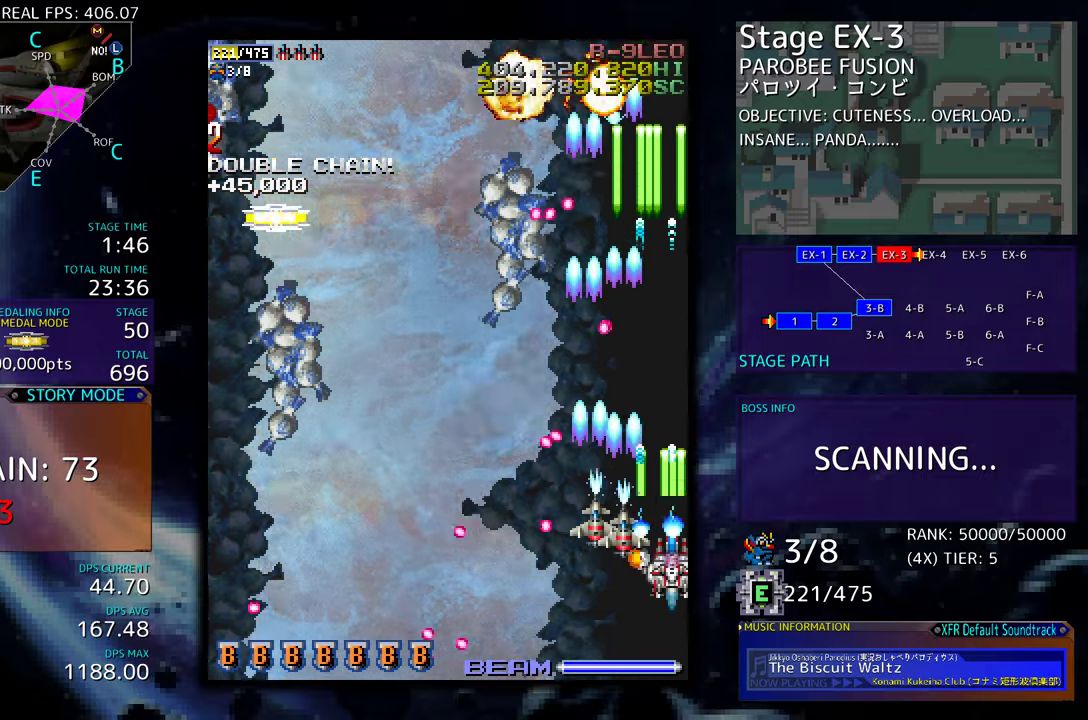
{"buttons": ["DPAD_LEFT"], "events": [[50, "DPAD_LEFT", "down"], [84, "DPAD_DOWN", "up"], [84, "DPAD_LEFT", "up"], [467, "DPAD_LEFT", "down"]]}
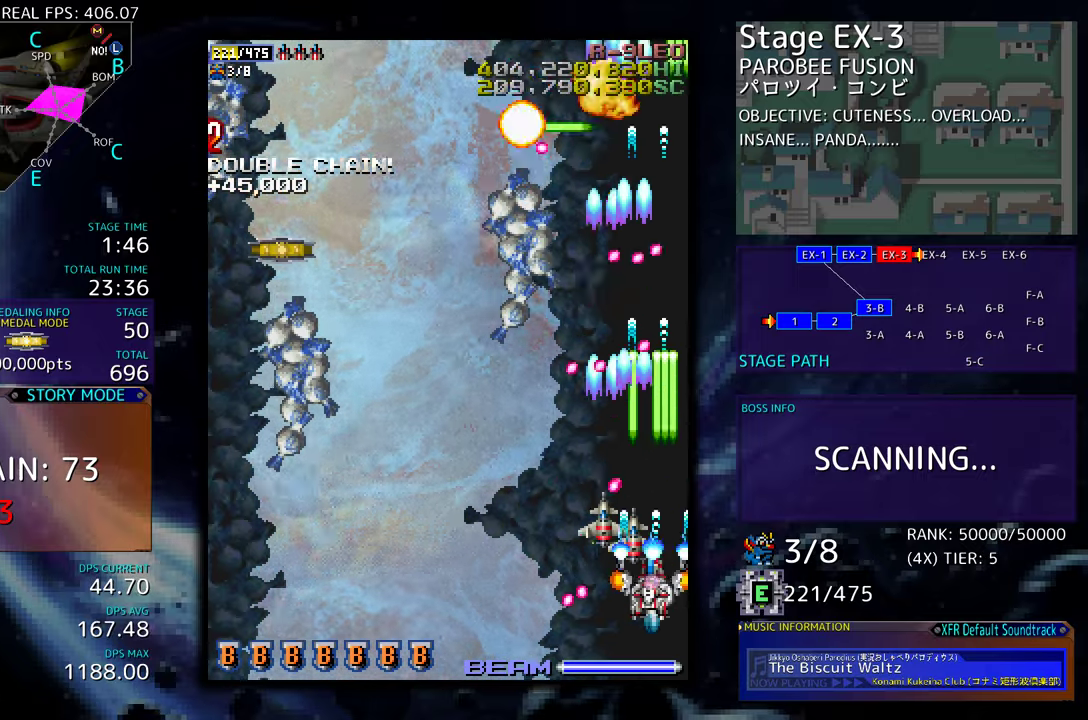
{"buttons": ["DPAD_UP", "DPAD_LEFT"], "events": [[67, "DPAD_DOWN", "down"], [167, "DPAD_DOWN", "up"], [350, "DPAD_UP", "down"]]}
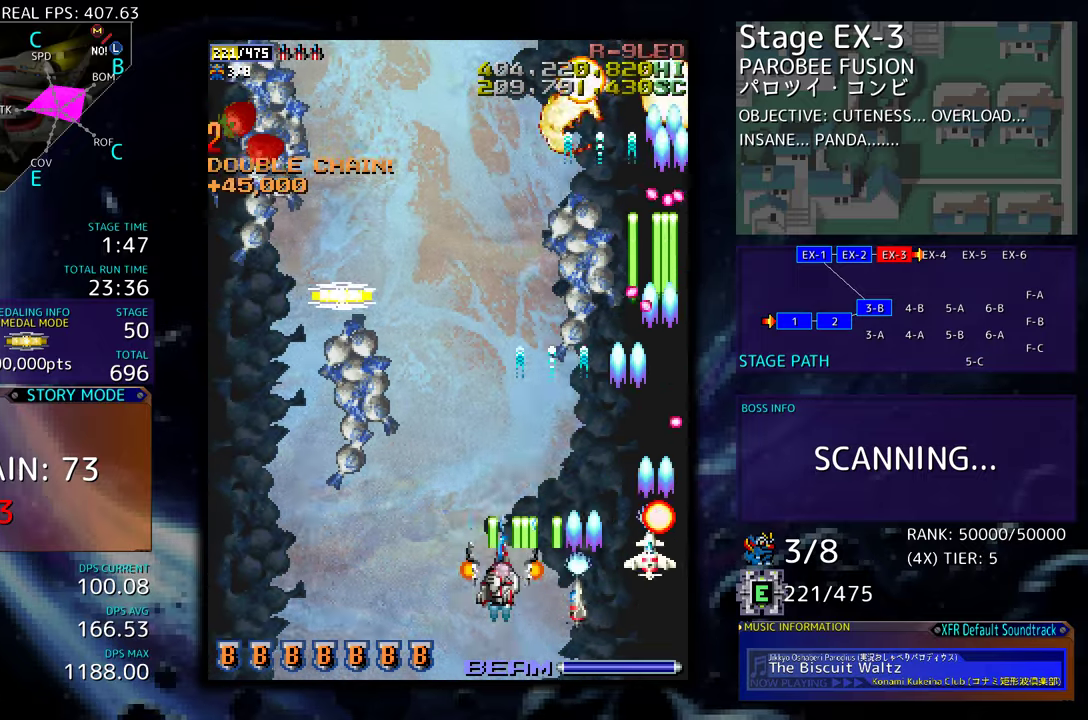
{"buttons": ["DPAD_UP"], "events": [[300, "DPAD_LEFT", "up"]]}
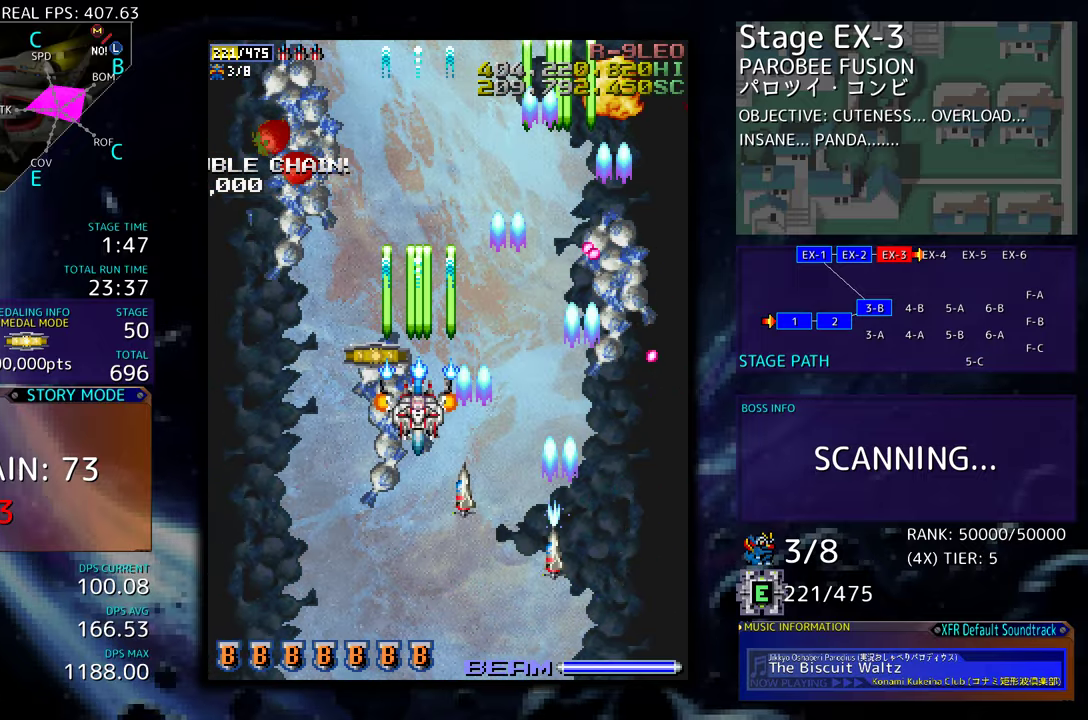
{"buttons": []}